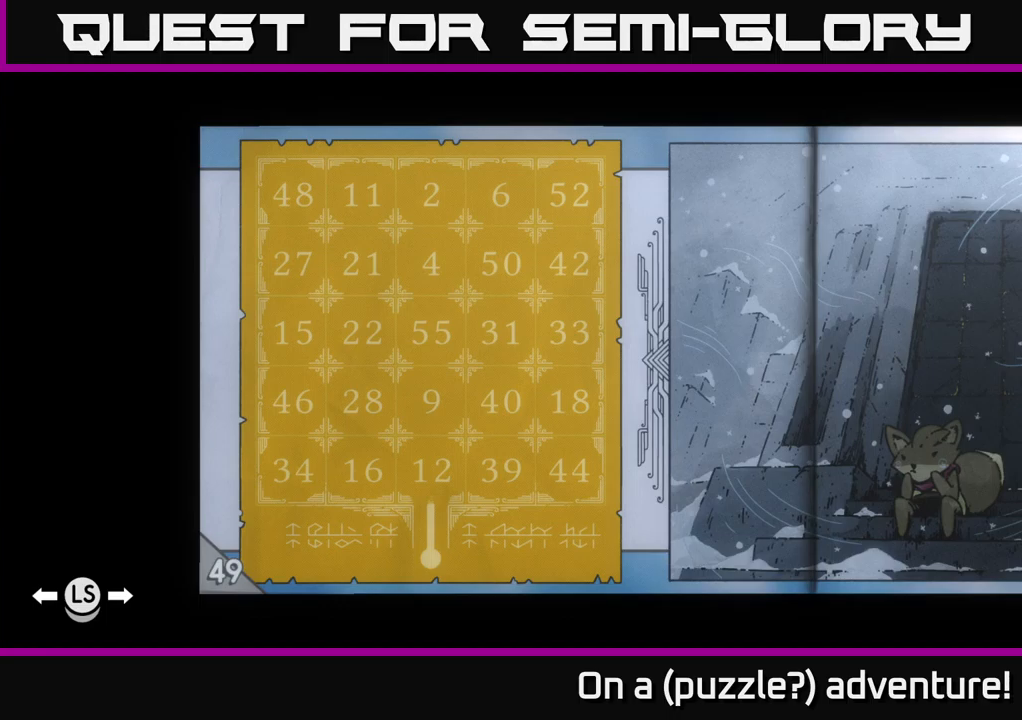
Gameplay with a controller (Xbox layout); each line is a JSON object with the inputs held at the frame after it. "events" lists button and stick changes between this image and that frame as [ms after this image, input, new state], when the widget could be followed in between.
{"buttons": ["DPAD_LEFT"], "left_stick": "center", "right_stick": "center", "events": [[450, "DPAD_LEFT", "down"]]}
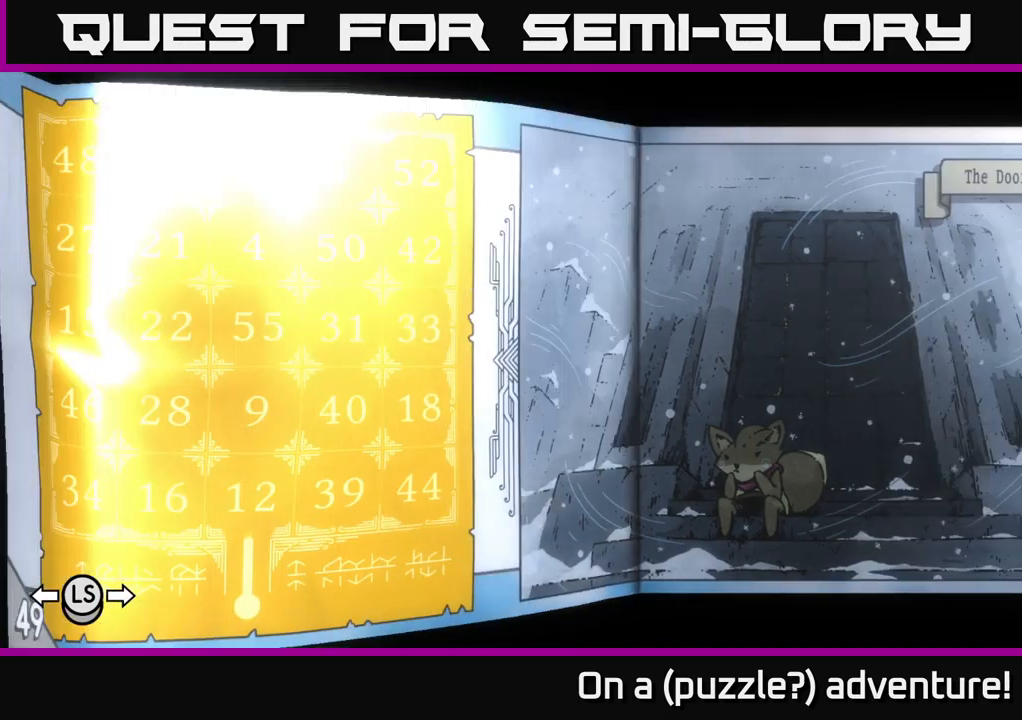
{"buttons": [], "left_stick": "center", "right_stick": "center", "events": [[84, "DPAD_LEFT", "up"], [250, "DPAD_RIGHT", "down"], [467, "DPAD_RIGHT", "up"]]}
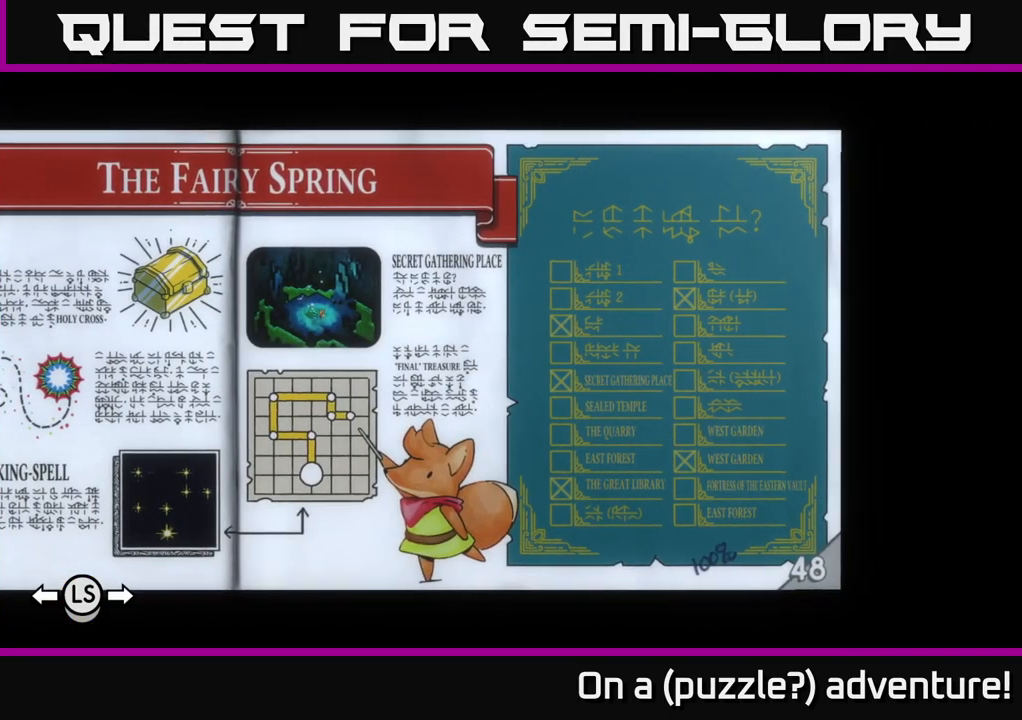
{"buttons": [], "left_stick": "center", "right_stick": "center", "events": [[150, "DPAD_RIGHT", "down"], [317, "DPAD_RIGHT", "up"]]}
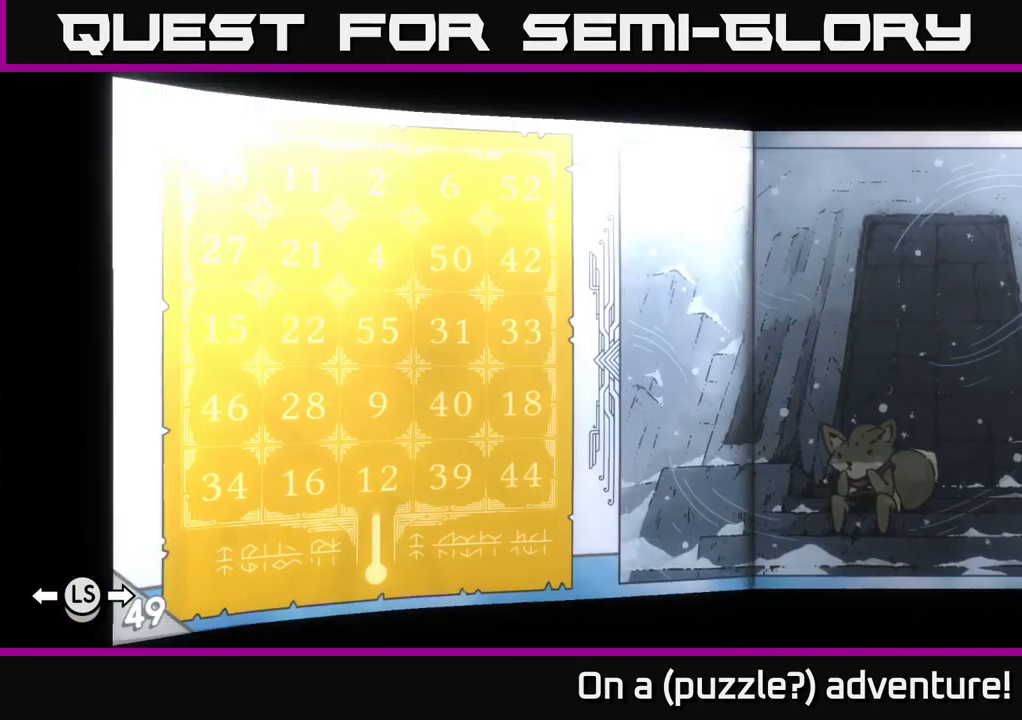
{"buttons": [], "left_stick": "center", "right_stick": "center", "events": []}
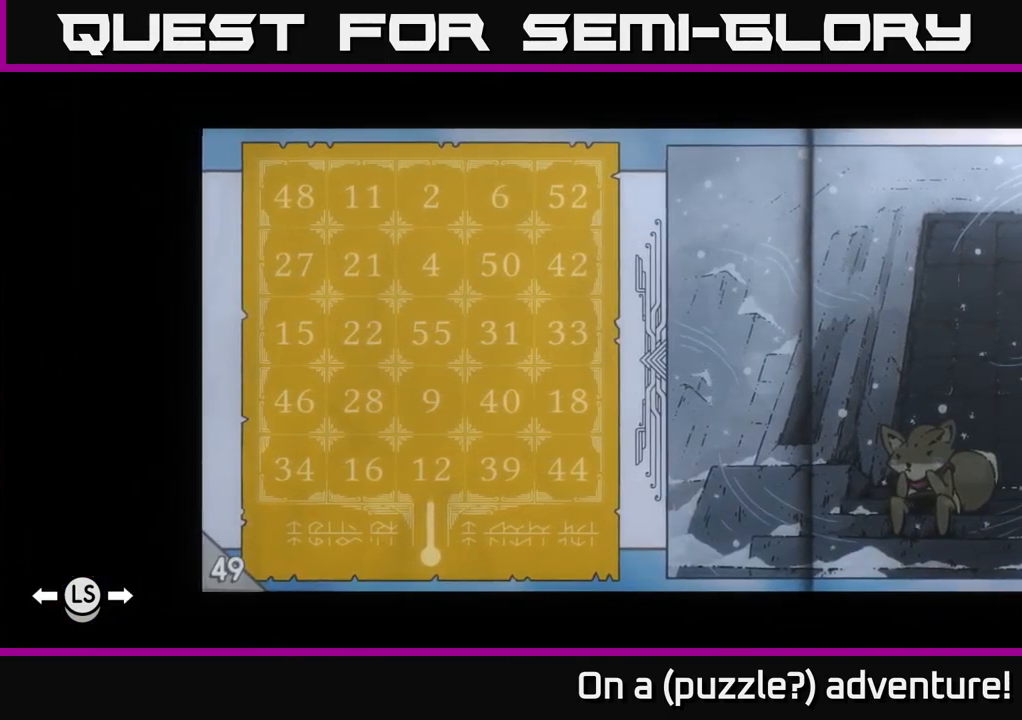
{"buttons": ["DPAD_RIGHT"], "left_stick": "center", "right_stick": "center", "events": [[500, "DPAD_RIGHT", "down"]]}
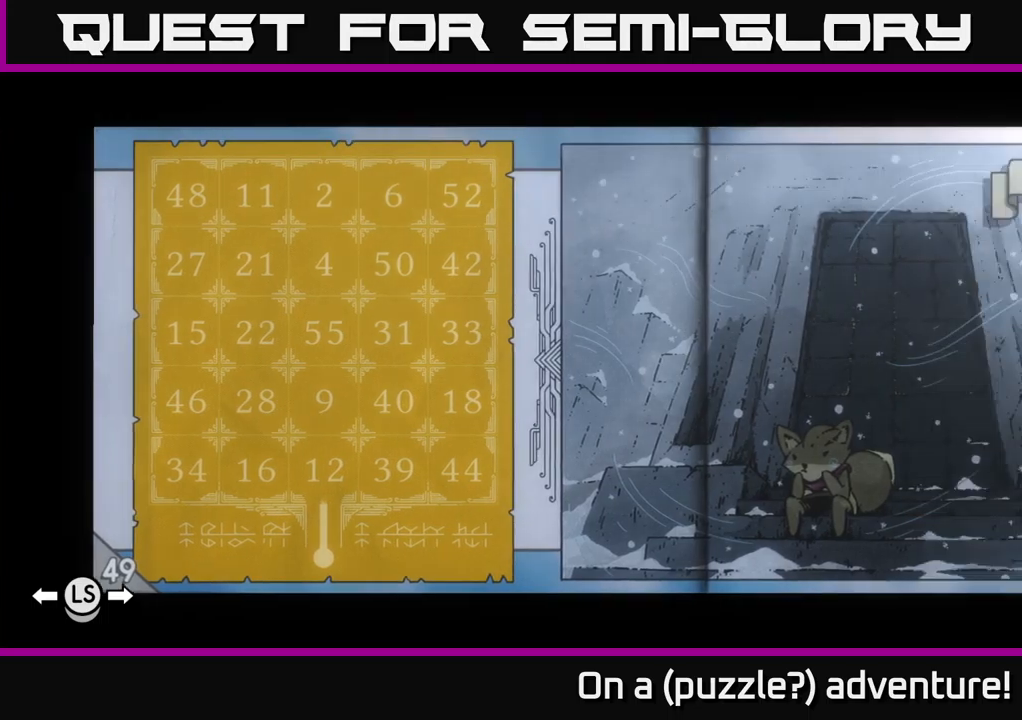
{"buttons": ["DPAD_LEFT"], "left_stick": "center", "right_stick": "center", "events": [[134, "DPAD_RIGHT", "up"], [434, "DPAD_LEFT", "down"]]}
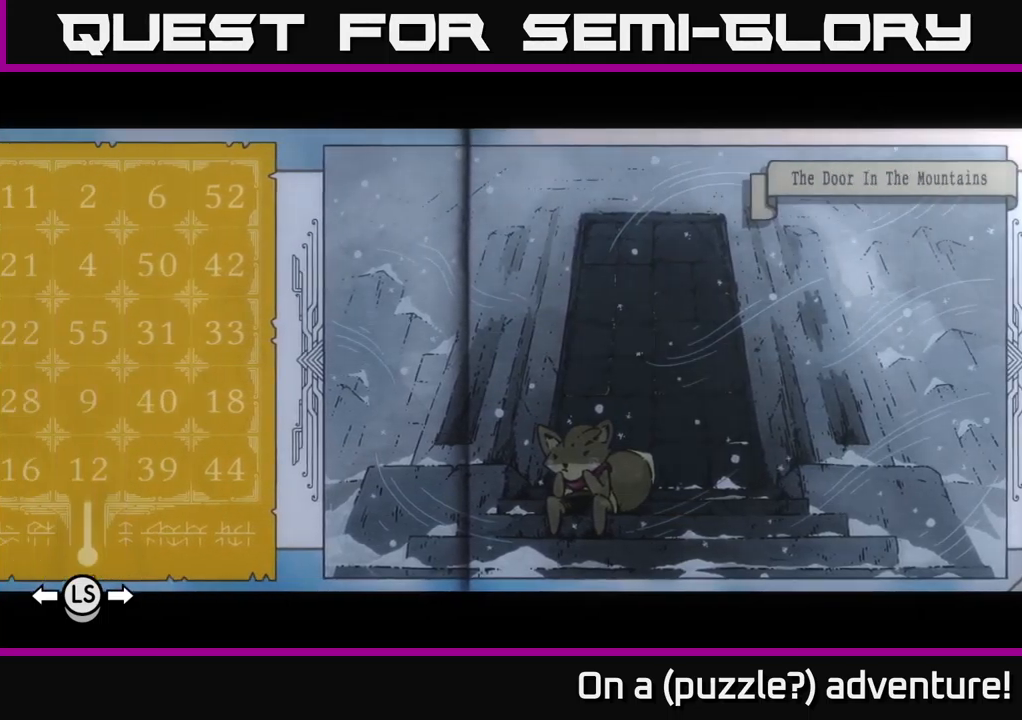
{"buttons": [], "left_stick": "center", "right_stick": "center", "events": [[67, "DPAD_LEFT", "up"]]}